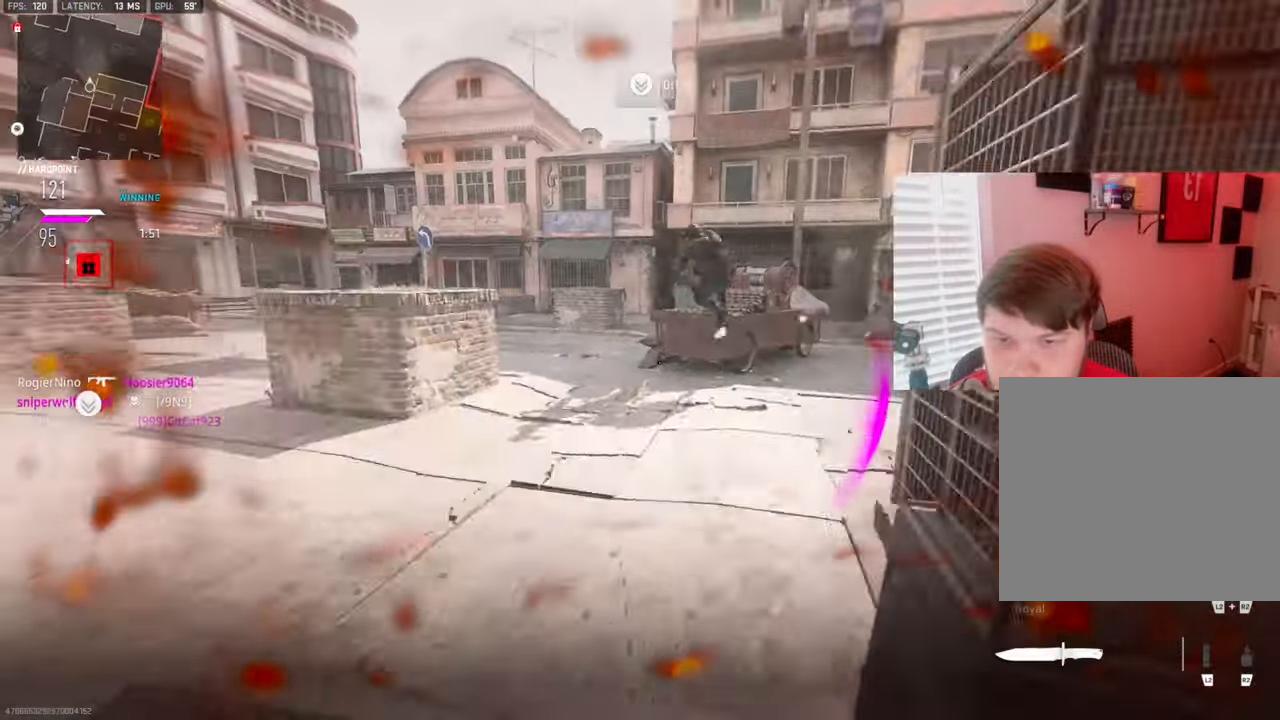
Gameplay with a controller (PlayStation layout); each line is a JSON object with the inputs held at the frame after it. "events" lists button and stick changes between this image and that frame as [ms after this image, input, new state], when the widget could be followed in between.
{"buttons": ["L3", "R3"], "left_stick": "up-left", "right_stick": "center", "events": [[17, "right_stick", "center"], [184, "right_stick", "right"], [400, "R3", "down"], [417, "right_stick", "left"], [500, "right_stick", "center"]]}
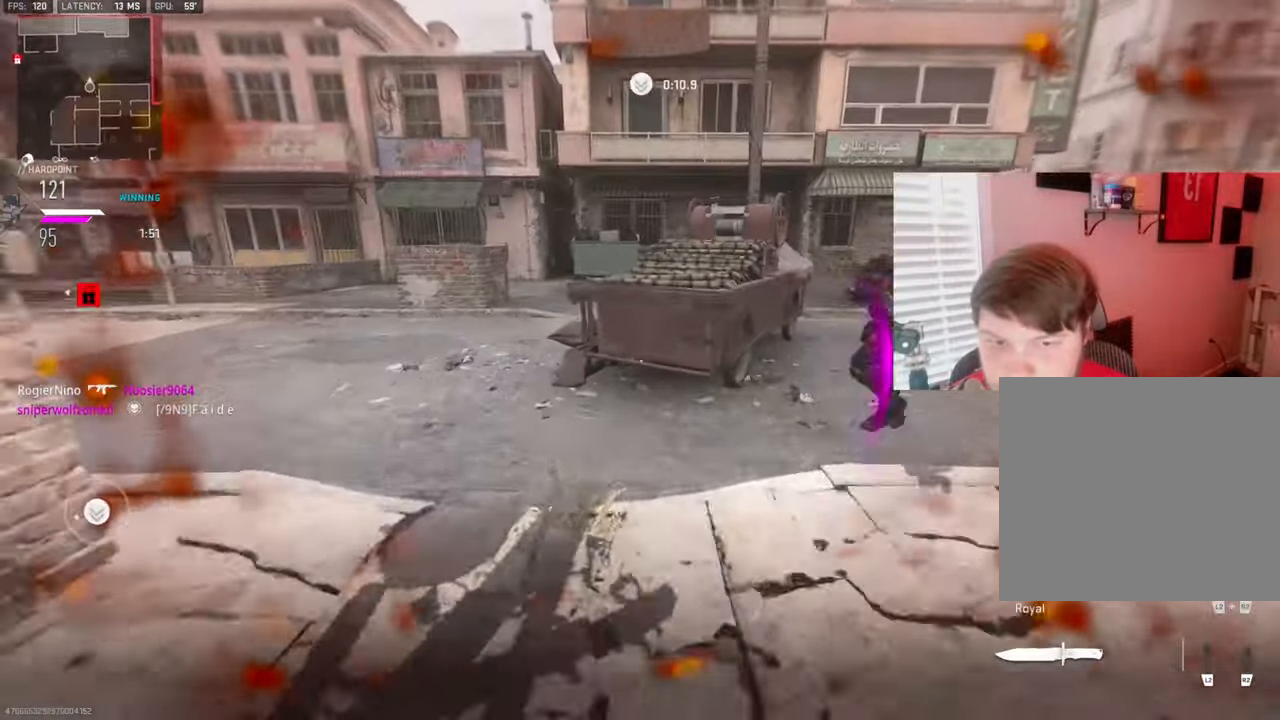
{"buttons": [], "left_stick": "up-right", "right_stick": "down-right", "events": [[50, "left_stick", "up"], [150, "right_stick", "down-right"], [217, "L3", "up"], [284, "R3", "up"], [334, "left_stick", "center"], [500, "left_stick", "up-right"]]}
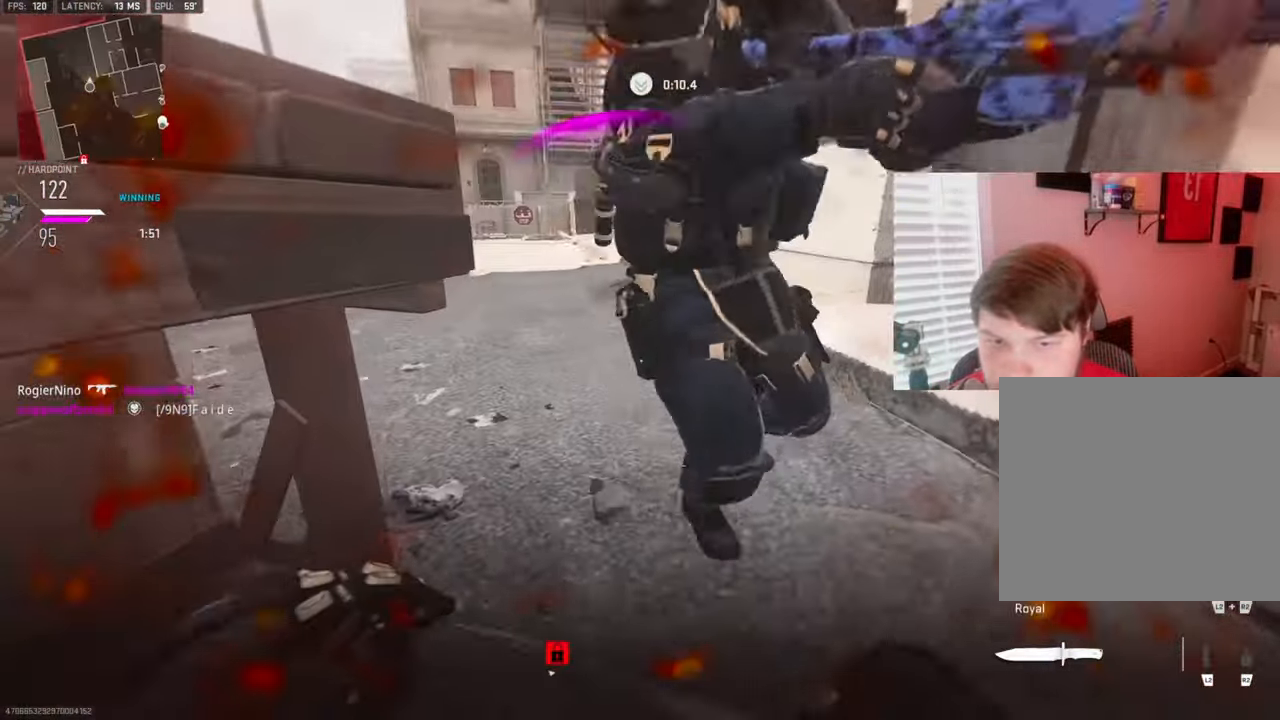
{"buttons": [], "left_stick": "up", "right_stick": "down", "events": [[50, "L3", "down"], [50, "left_stick", "up"], [84, "right_stick", "up-right"], [150, "L3", "up"], [217, "R1", "down"], [217, "right_stick", "left"], [334, "R1", "up"], [367, "right_stick", "right"], [450, "right_stick", "down"]]}
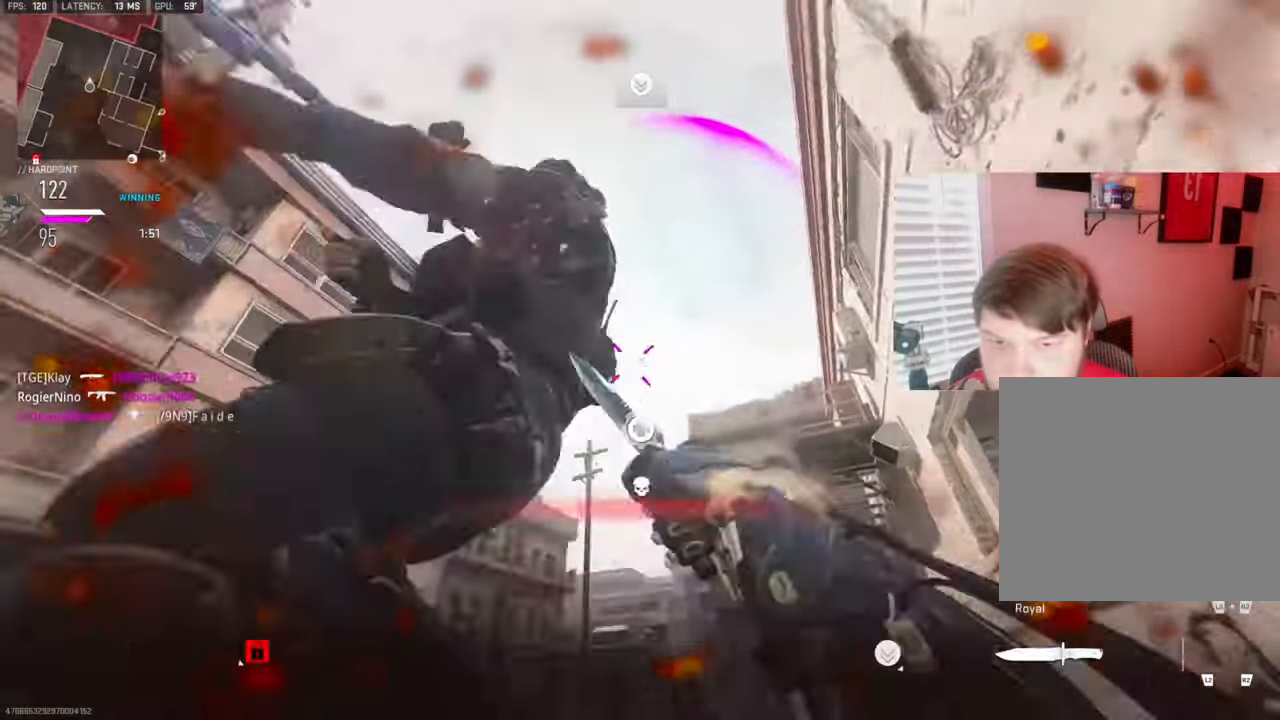
{"buttons": [], "left_stick": "up", "right_stick": "center", "events": [[84, "right_stick", "down-right"], [284, "CROSS", "down"], [317, "L3", "down"], [450, "L3", "up"], [450, "right_stick", "center"], [466, "CROSS", "up"]]}
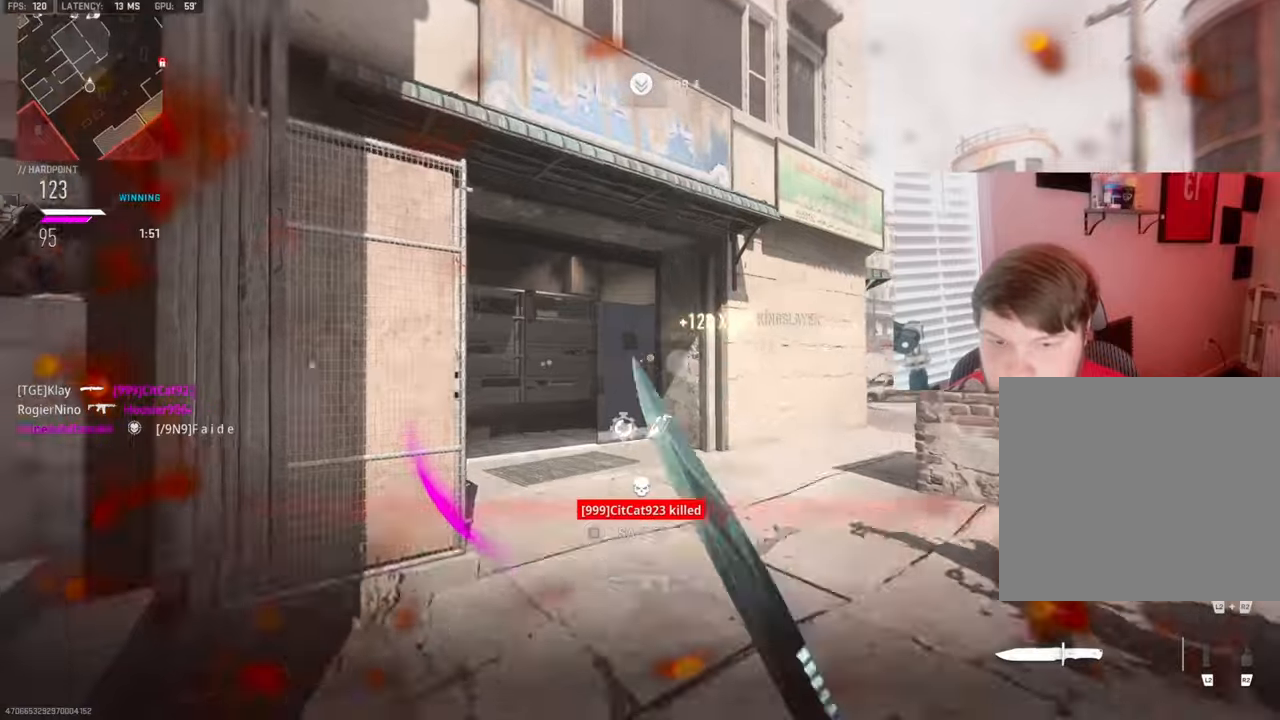
{"buttons": [], "left_stick": "up", "right_stick": "center", "events": [[16, "left_stick", "up-right"], [66, "right_stick", "down-right"], [183, "left_stick", "right"], [233, "right_stick", "right"], [383, "right_stick", "center"], [416, "left_stick", "up"], [450, "L3", "down"], [500, "L3", "up"]]}
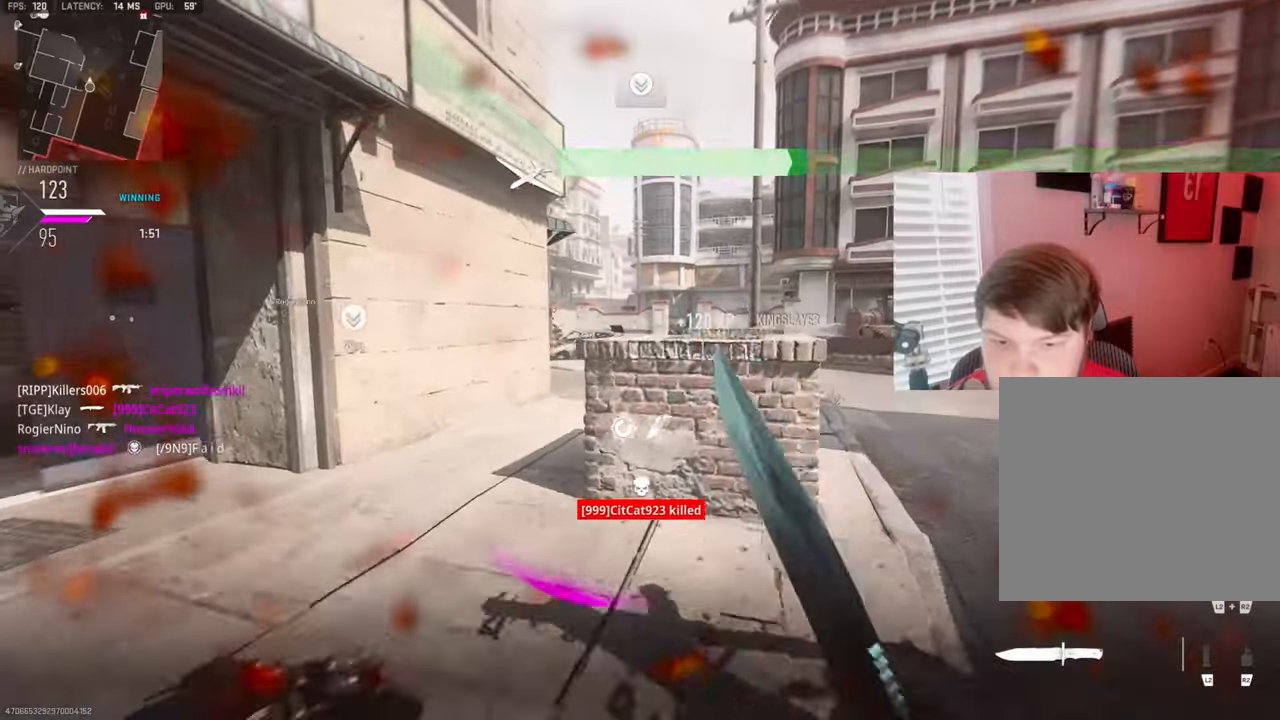
{"buttons": [], "left_stick": "up", "right_stick": "left", "events": [[66, "L3", "down"], [150, "right_stick", "left"], [300, "L3", "up"]]}
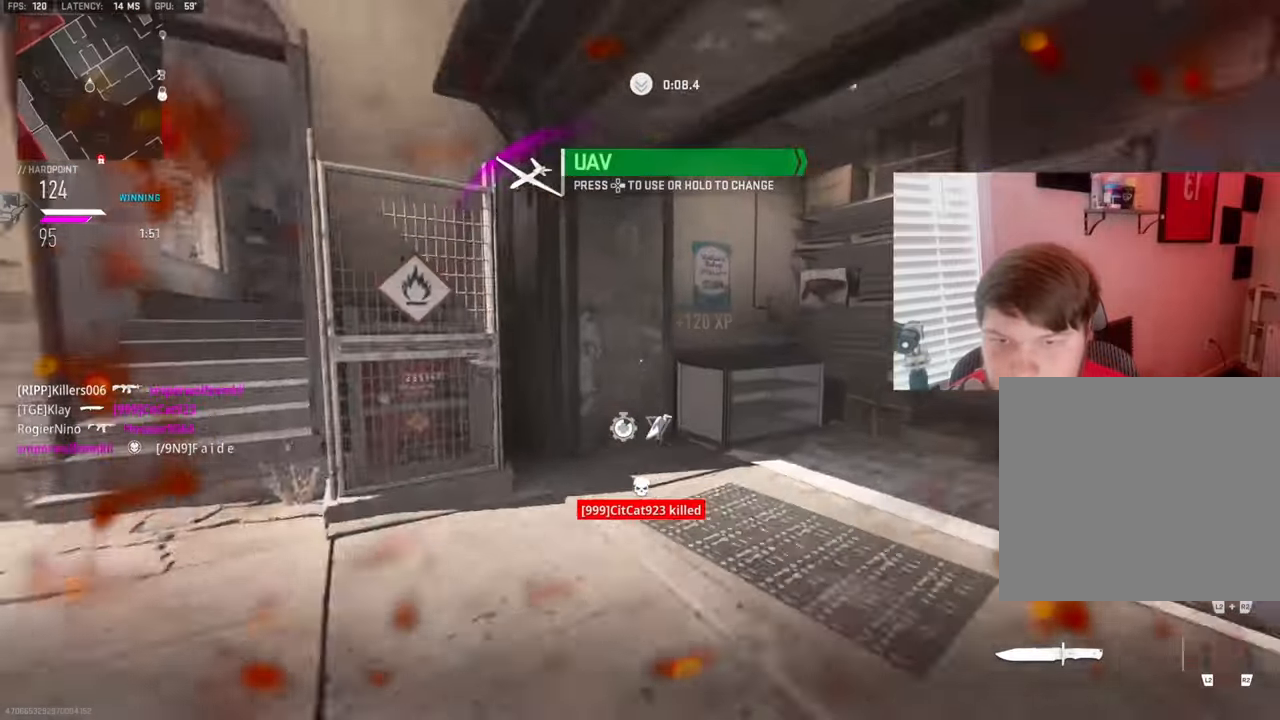
{"buttons": [], "left_stick": "down-left", "right_stick": "left", "events": [[16, "right_stick", "center"], [283, "right_stick", "right"], [300, "left_stick", "up-left"], [350, "DPAD_RIGHT", "down"], [450, "DPAD_RIGHT", "up"], [450, "right_stick", "left"], [466, "left_stick", "down-left"]]}
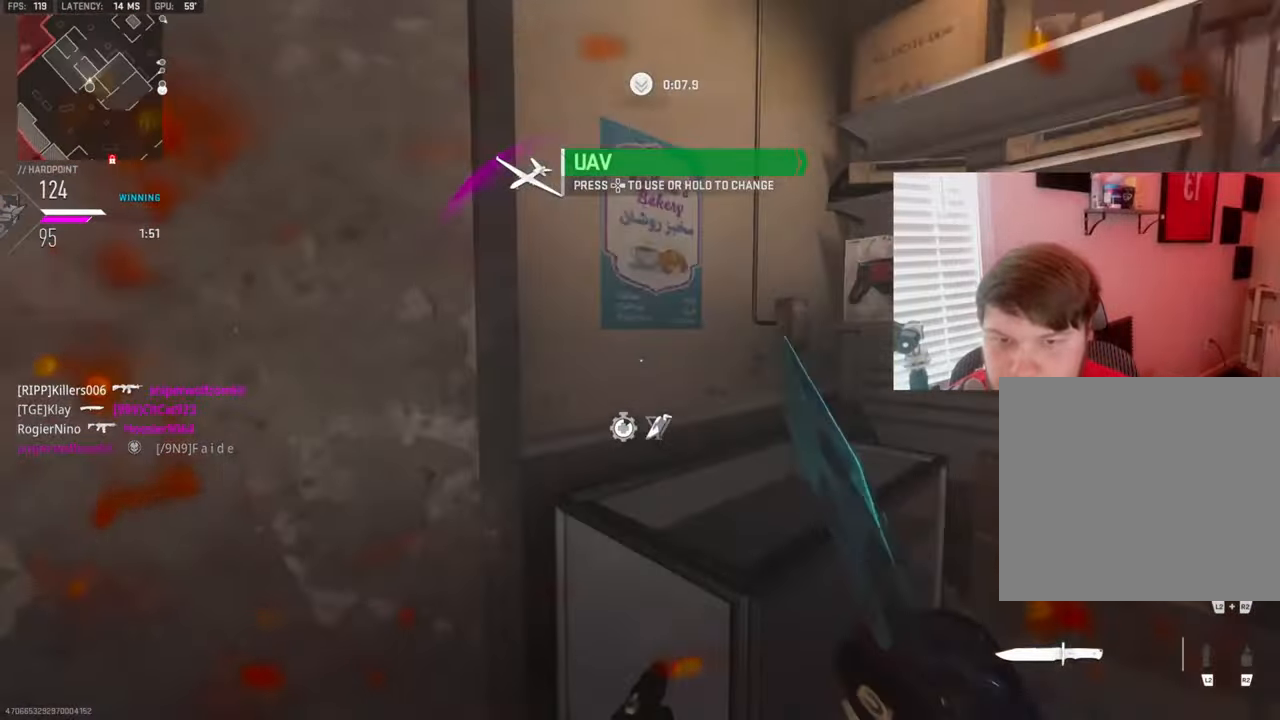
{"buttons": [], "left_stick": "up-left", "right_stick": "right", "events": [[216, "left_stick", "up-left"], [283, "right_stick", "center"], [350, "right_stick", "right"]]}
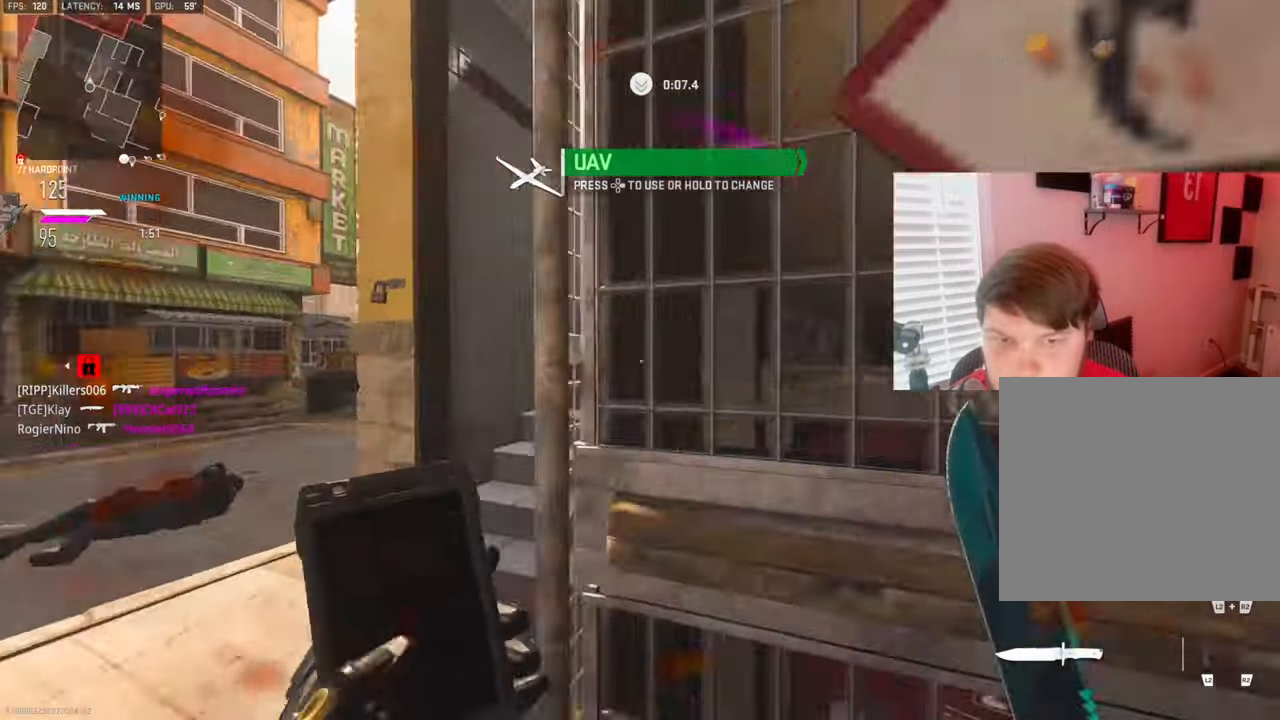
{"buttons": [], "left_stick": "left", "right_stick": "left", "events": [[216, "left_stick", "down-right"], [316, "left_stick", "up-right"], [350, "L3", "down"], [433, "right_stick", "left"], [483, "L3", "up"], [483, "left_stick", "left"]]}
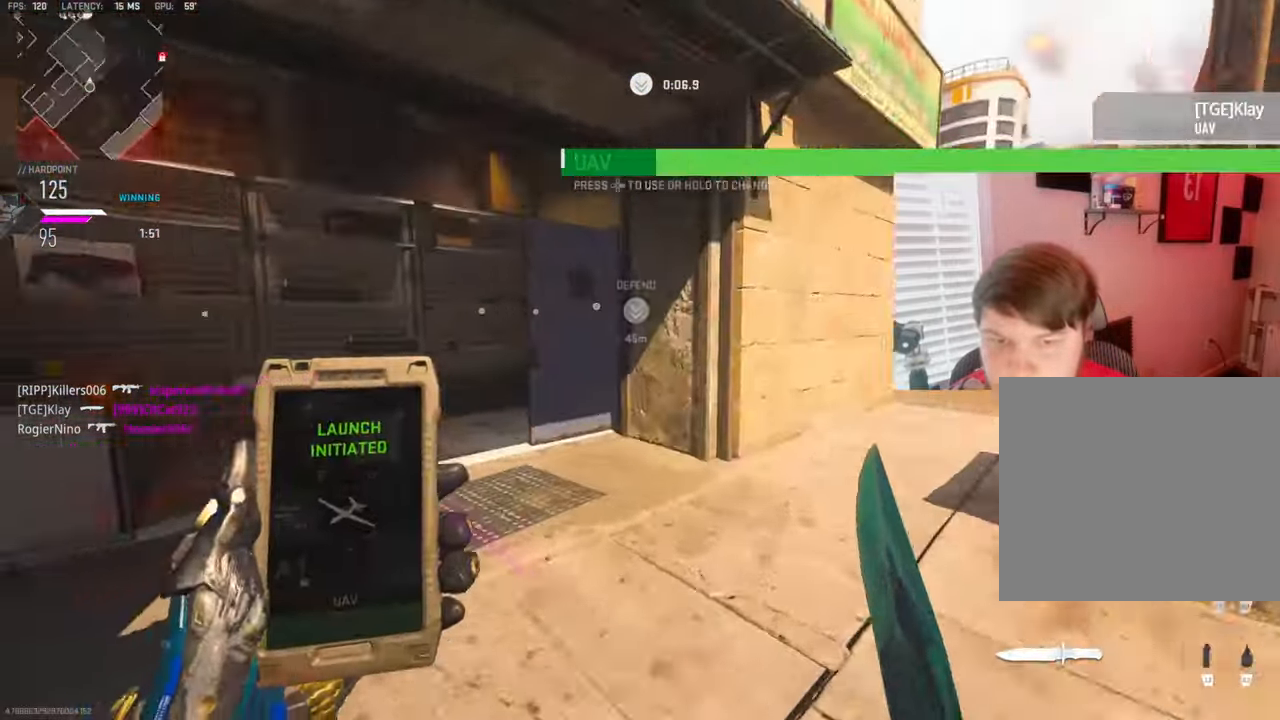
{"buttons": ["L3"], "left_stick": "up", "right_stick": "right", "events": [[250, "left_stick", "up-left"], [316, "L3", "down"], [350, "right_stick", "center"], [400, "left_stick", "up"], [400, "right_stick", "right"]]}
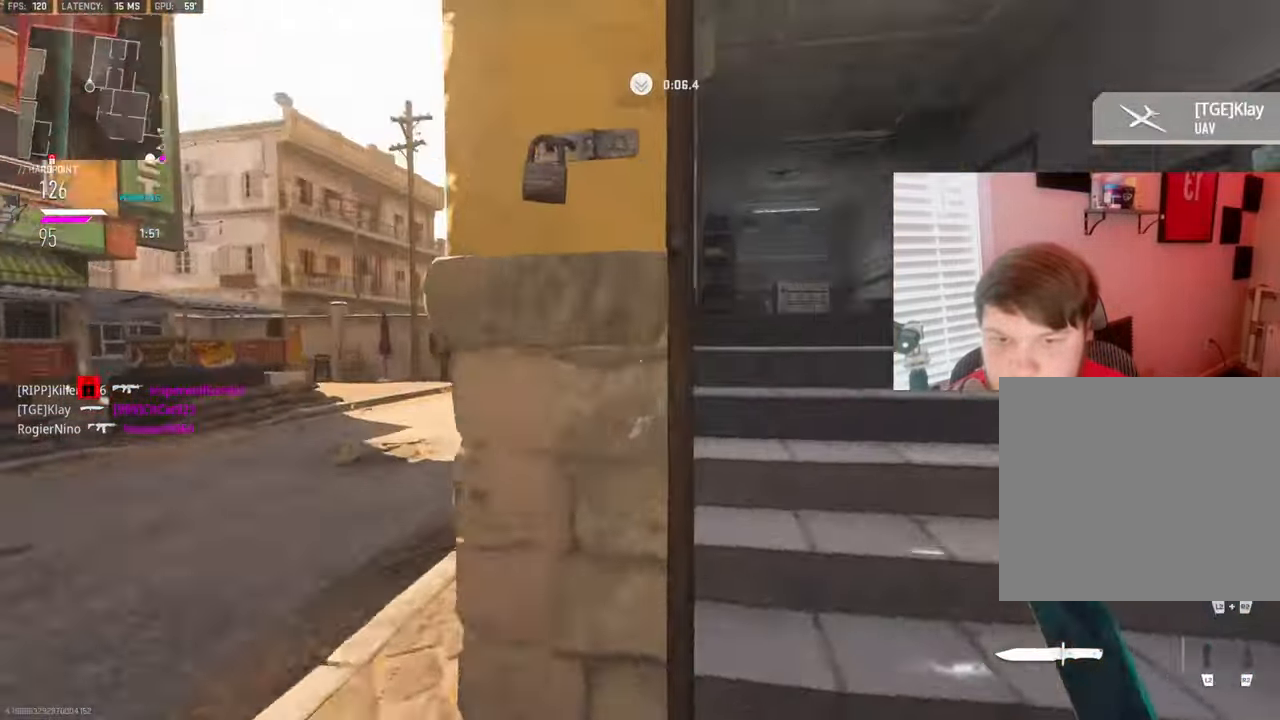
{"buttons": [], "left_stick": "down", "right_stick": "right", "events": [[33, "L3", "up"], [133, "right_stick", "center"], [283, "L3", "down"], [300, "left_stick", "up-left"], [450, "L3", "up"], [466, "right_stick", "right"], [500, "left_stick", "down"]]}
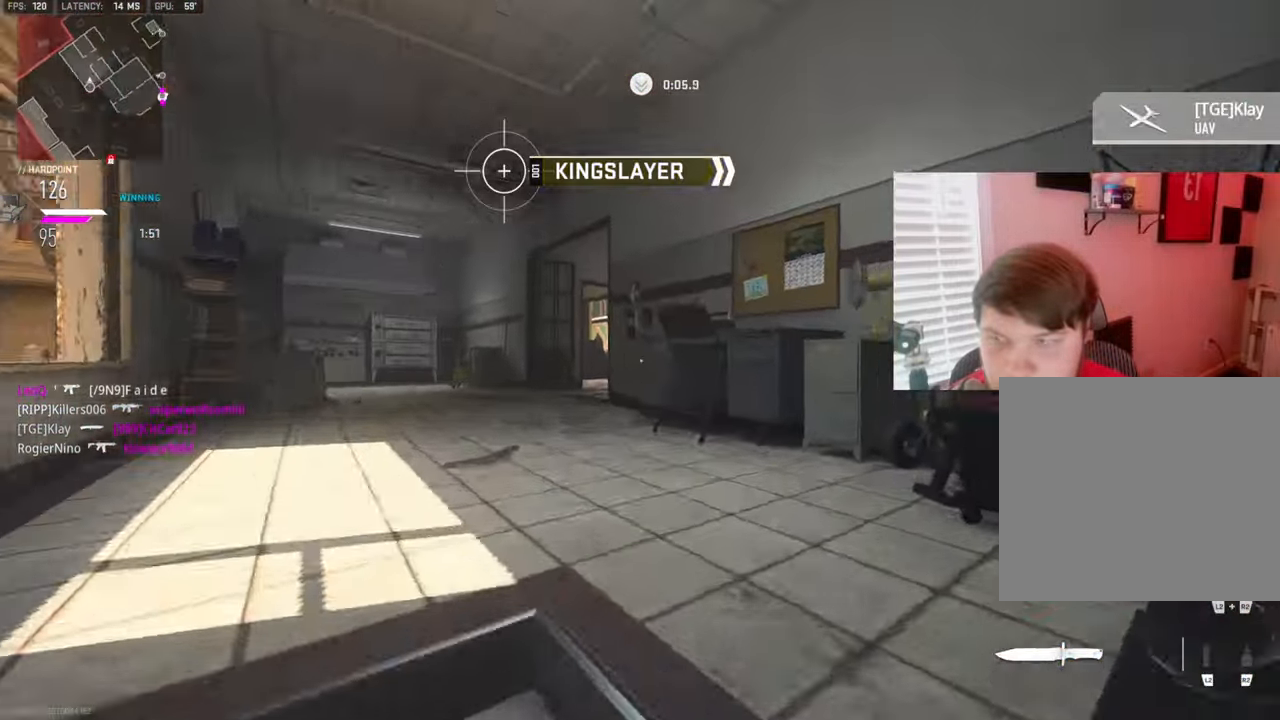
{"buttons": [], "left_stick": "up", "right_stick": "left", "events": [[33, "left_stick", "down-right"], [233, "L3", "down"], [233, "left_stick", "up-right"], [333, "left_stick", "up"], [350, "right_stick", "center"], [400, "right_stick", "left"], [483, "L3", "up"]]}
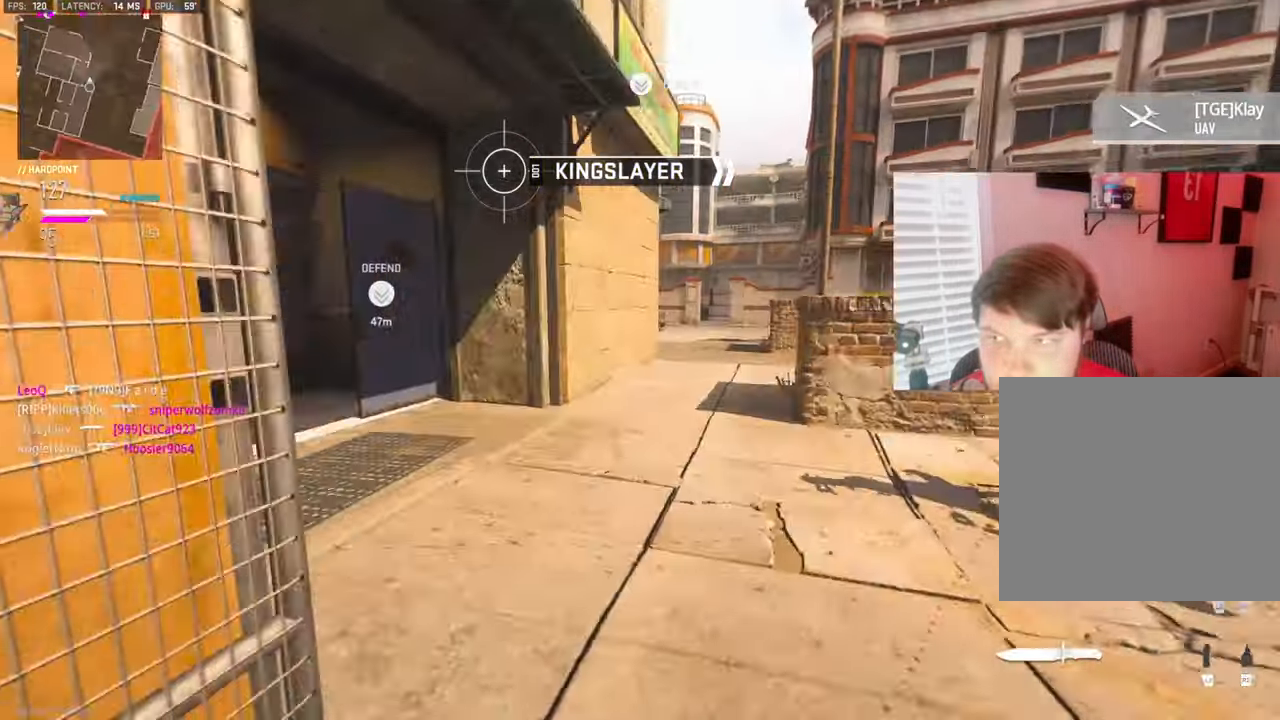
{"buttons": [], "left_stick": "up-left", "right_stick": "center", "events": [[33, "right_stick", "center"], [183, "left_stick", "up-left"], [250, "right_stick", "up-left"], [433, "right_stick", "center"]]}
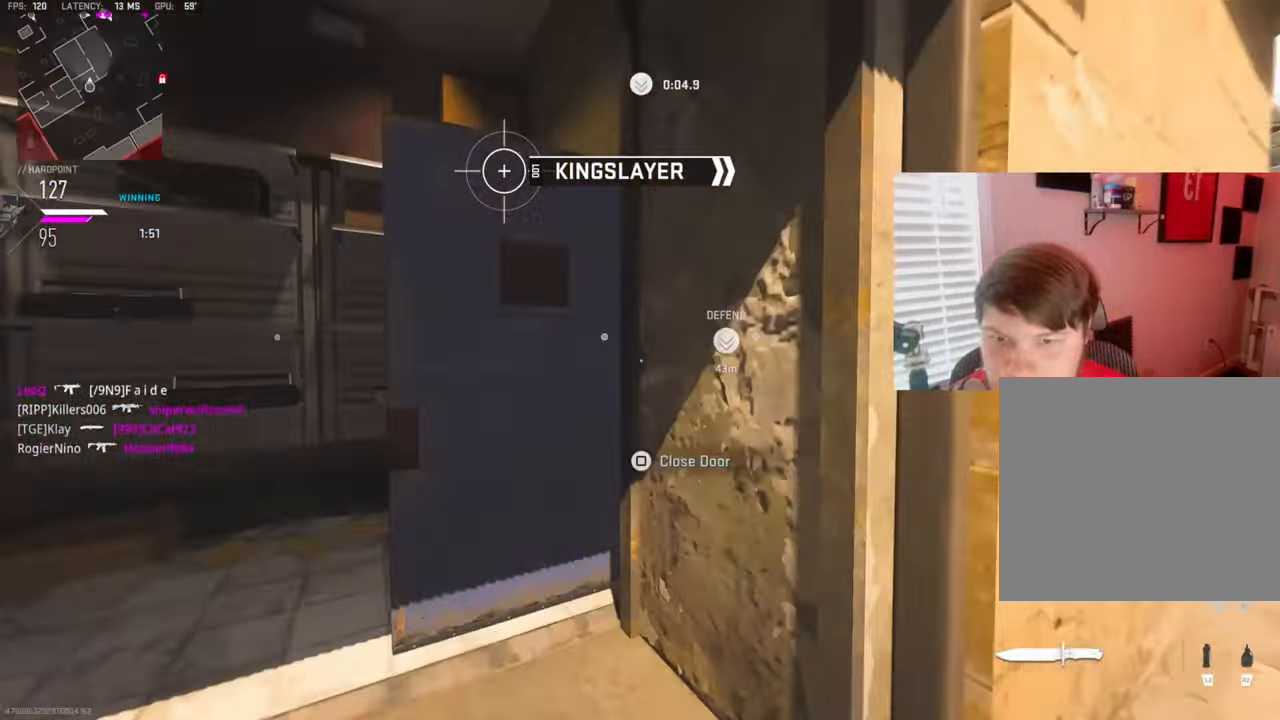
{"buttons": [], "left_stick": "up-right", "right_stick": "center", "events": [[33, "left_stick", "down-left"], [116, "left_stick", "up-left"], [183, "L3", "down"], [316, "right_stick", "right"], [350, "L3", "up"], [383, "left_stick", "up-right"], [500, "right_stick", "center"]]}
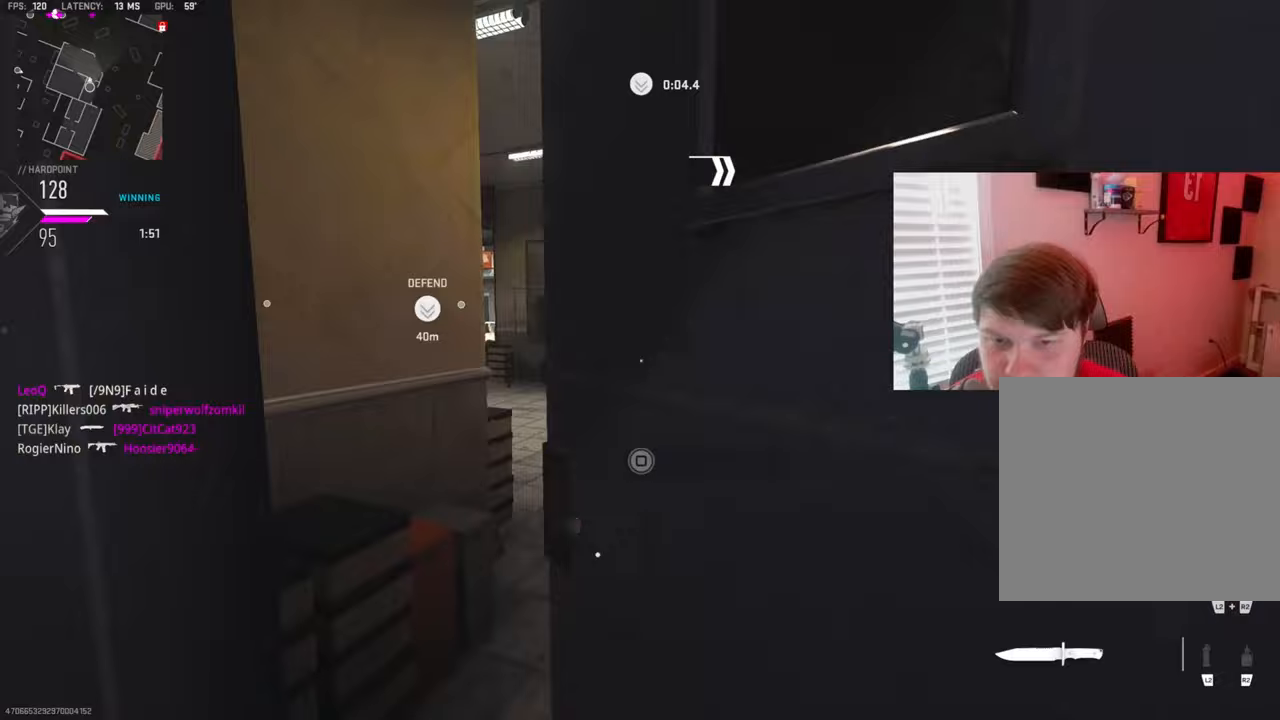
{"buttons": [], "left_stick": "up-right", "right_stick": "center", "events": [[17, "right_stick", "left"], [200, "left_stick", "up"], [283, "right_stick", "center"], [433, "left_stick", "right"], [500, "left_stick", "up-right"]]}
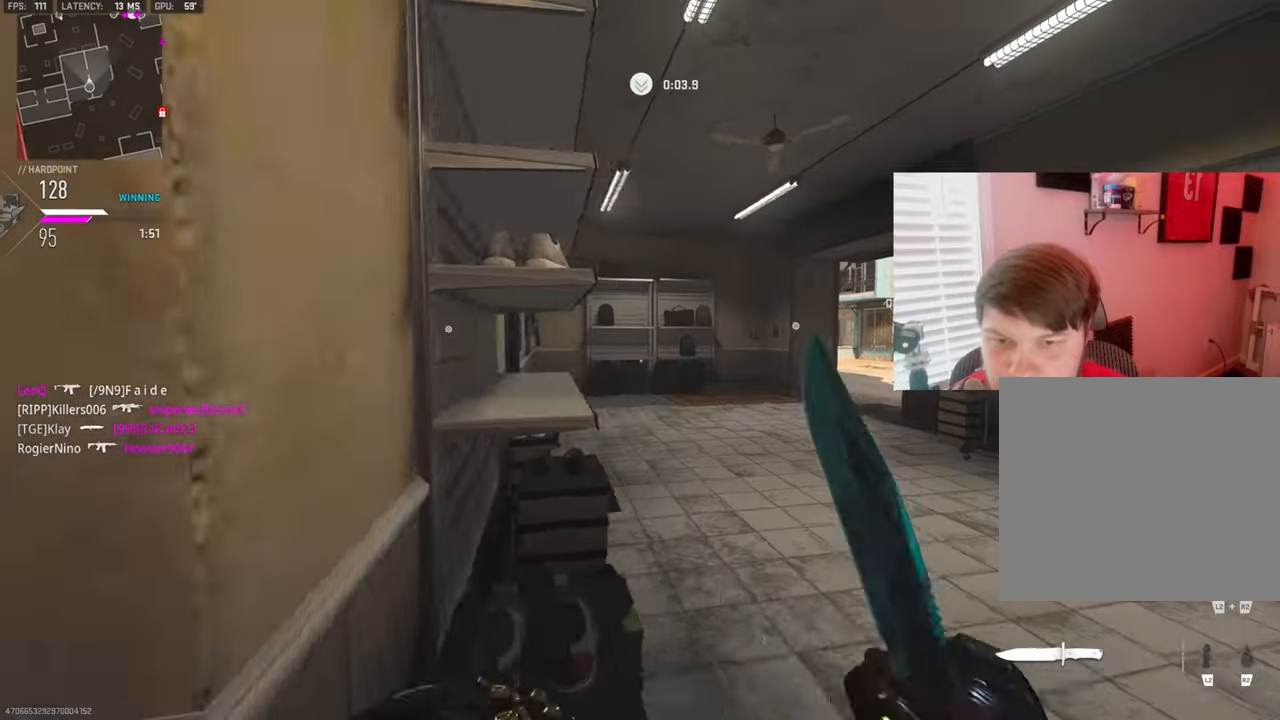
{"buttons": [], "left_stick": "up", "right_stick": "left", "events": [[33, "right_stick", "left"], [83, "L3", "down"], [250, "L3", "up"], [417, "left_stick", "up"]]}
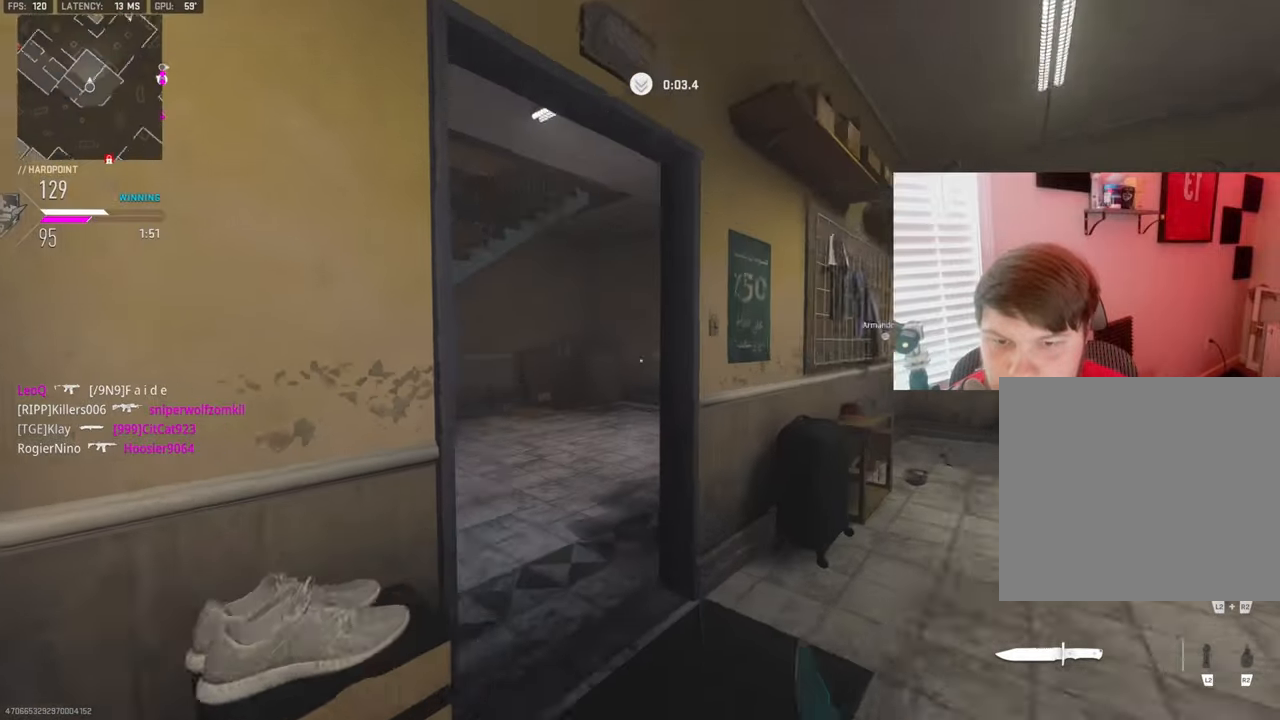
{"buttons": [], "left_stick": "up-left", "right_stick": "center", "events": [[133, "left_stick", "up-left"], [200, "right_stick", "up-left"], [367, "right_stick", "center"]]}
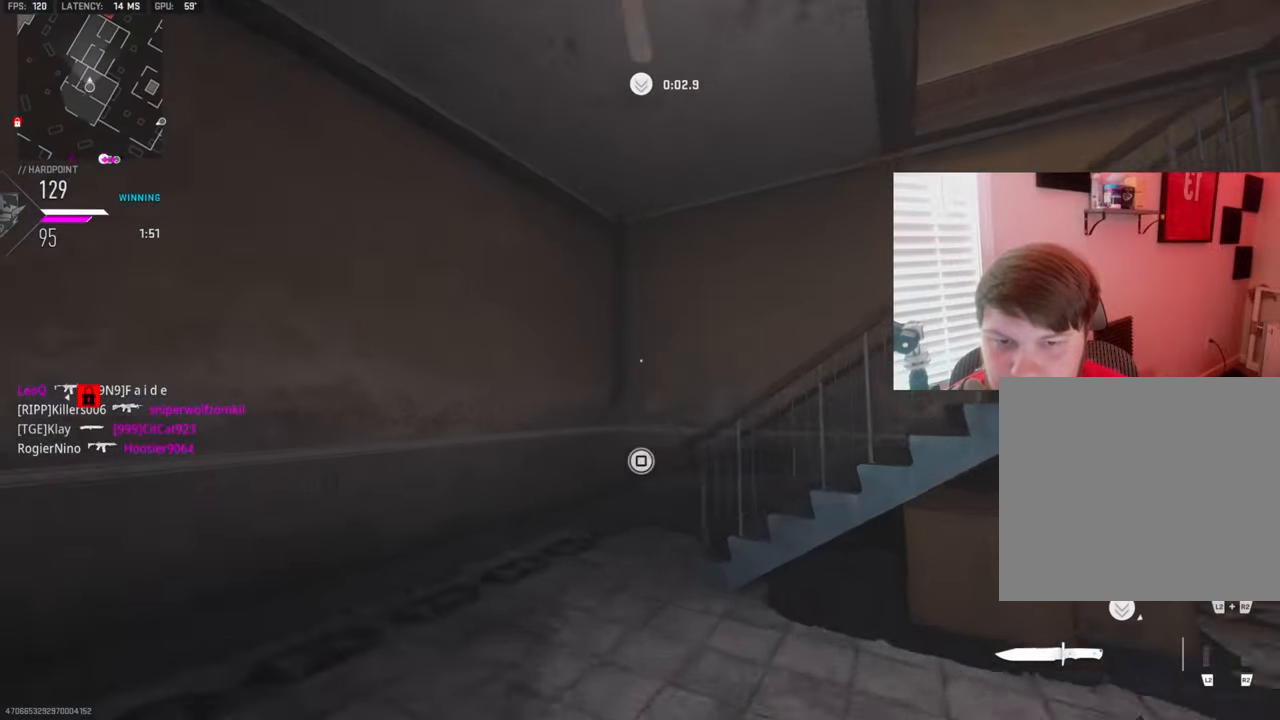
{"buttons": [], "left_stick": "up", "right_stick": "down-right", "events": [[133, "right_stick", "down"], [300, "TRIANGLE", "down"], [317, "right_stick", "down-right"], [400, "TRIANGLE", "up"], [400, "left_stick", "up"]]}
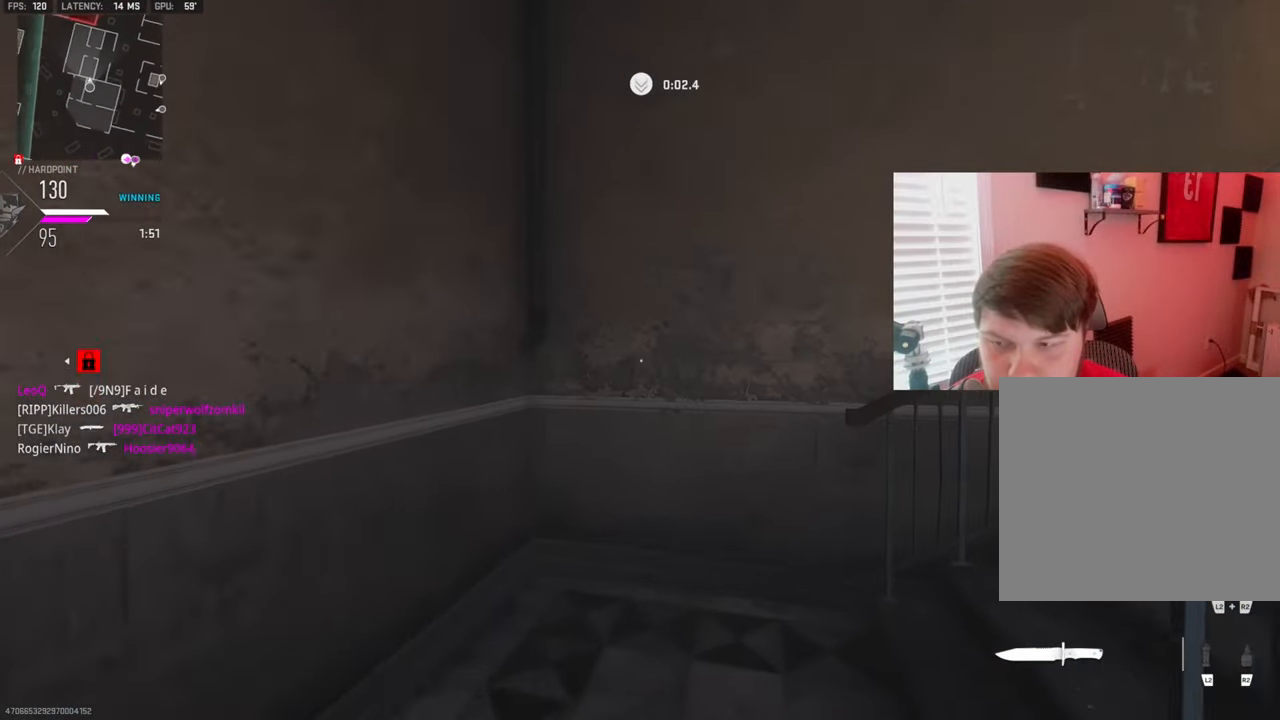
{"buttons": [], "left_stick": "center", "right_stick": "center", "events": [[33, "right_stick", "right"], [117, "left_stick", "up-right"], [283, "CROSS", "down"], [283, "right_stick", "center"], [317, "SQUARE", "down"], [367, "left_stick", "center"], [400, "SQUARE", "up"], [433, "CROSS", "up"]]}
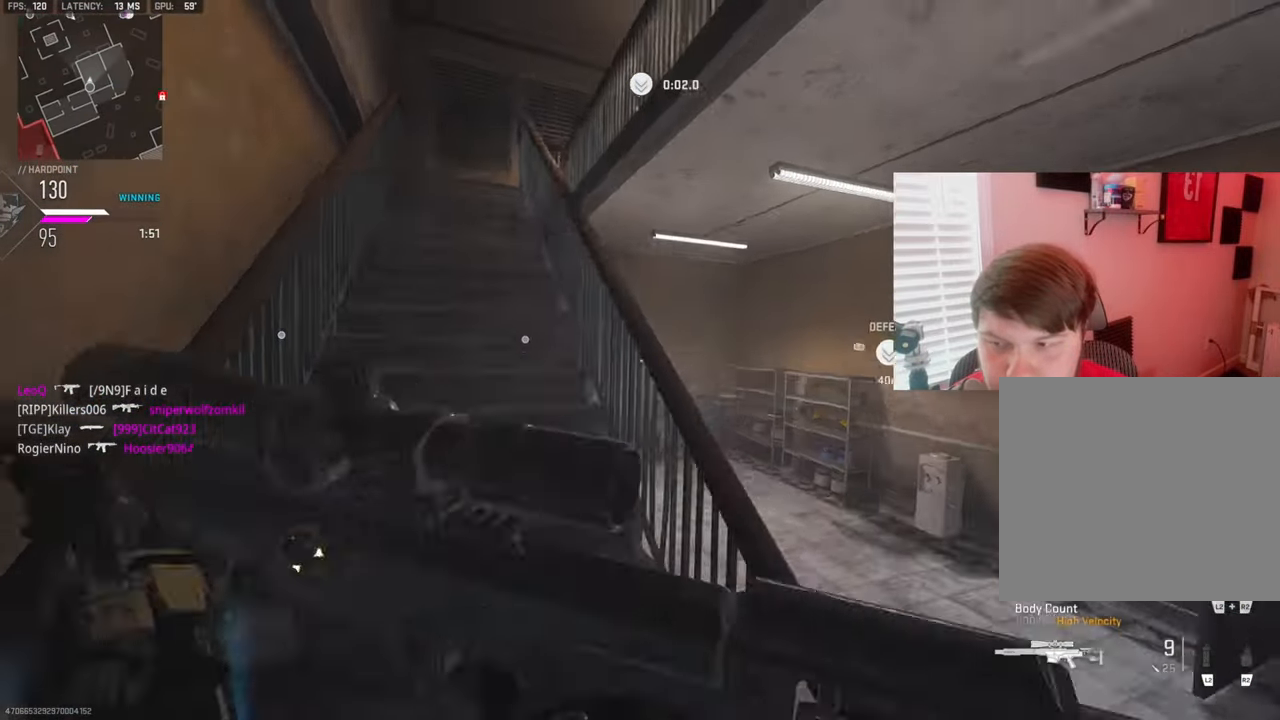
{"buttons": ["SQUARE"], "left_stick": "up-left", "right_stick": "center", "events": [[33, "SQUARE", "down"], [67, "left_stick", "up-left"], [117, "SQUARE", "up"], [233, "SQUARE", "down"], [333, "SQUARE", "up"], [450, "SQUARE", "down"]]}
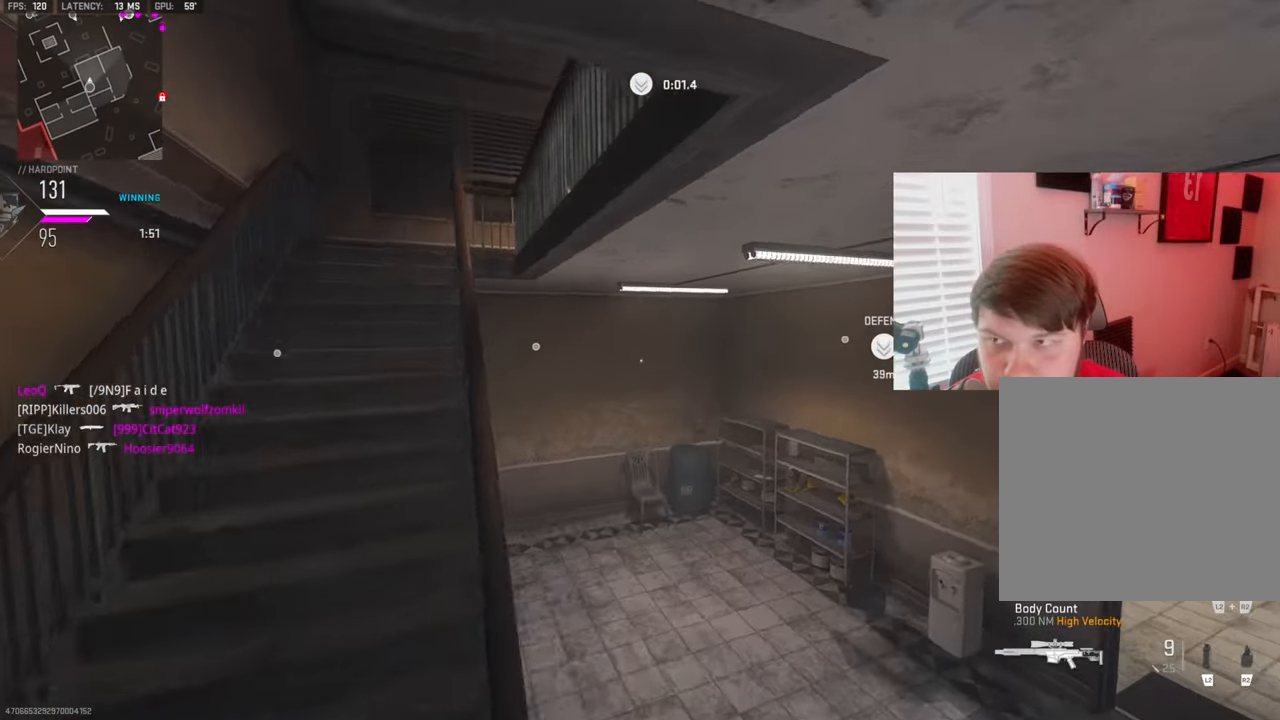
{"buttons": [], "left_stick": "up-left", "right_stick": "center", "events": [[17, "SQUARE", "up"], [100, "SQUARE", "down"], [217, "SQUARE", "up"], [283, "SQUARE", "down"], [383, "SQUARE", "up"]]}
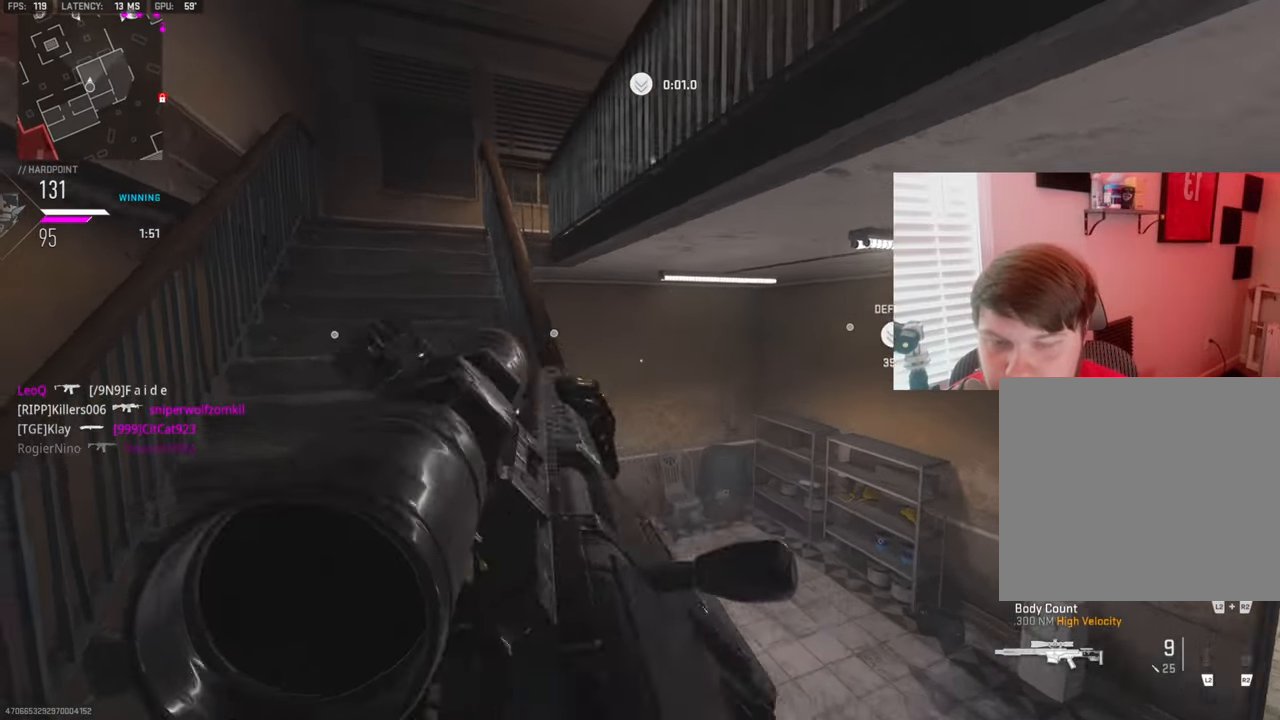
{"buttons": [], "left_stick": "up-left", "right_stick": "center", "events": []}
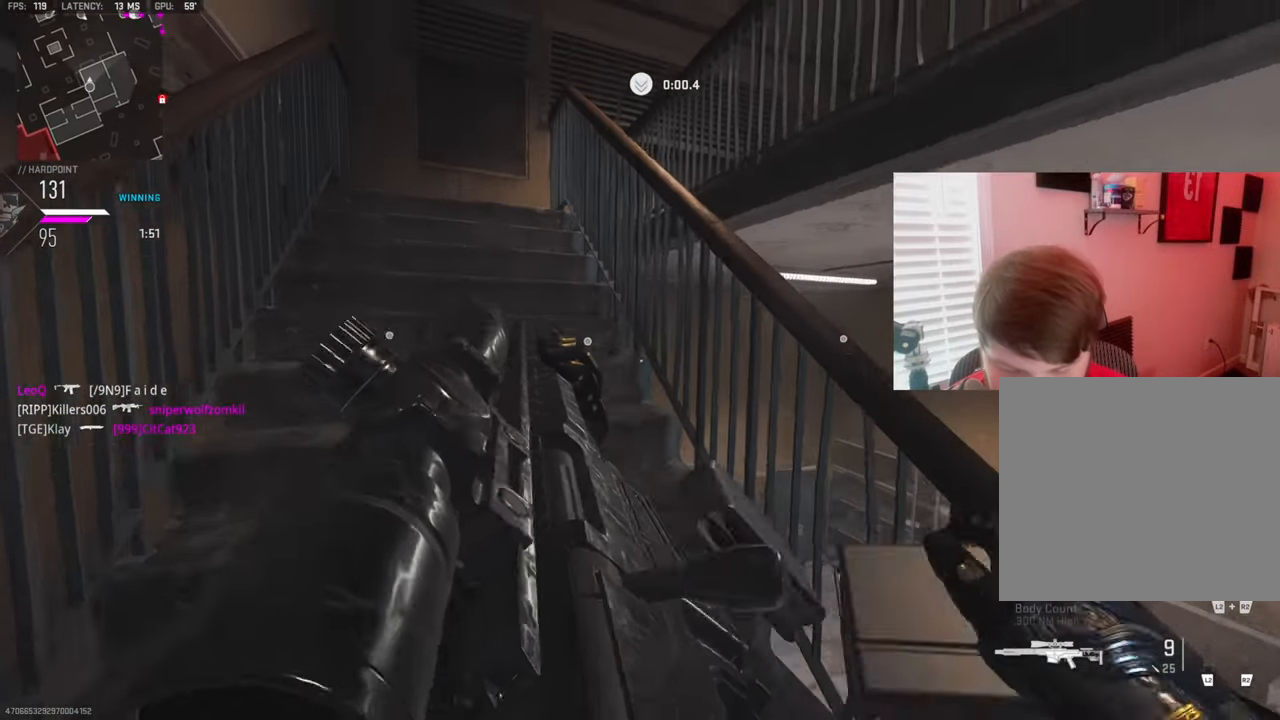
{"buttons": [], "left_stick": "up-left", "right_stick": "center", "events": []}
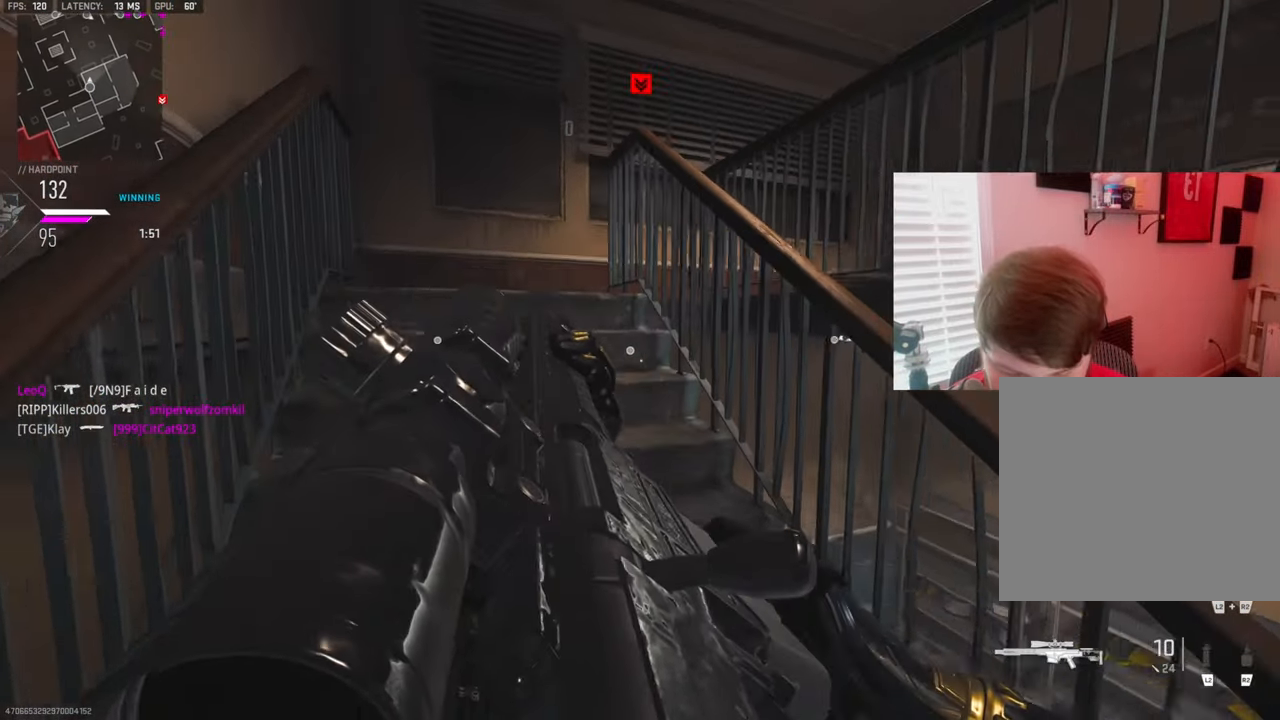
{"buttons": ["TRIANGLE"], "left_stick": "up-left", "right_stick": "center", "events": [[467, "TRIANGLE", "down"]]}
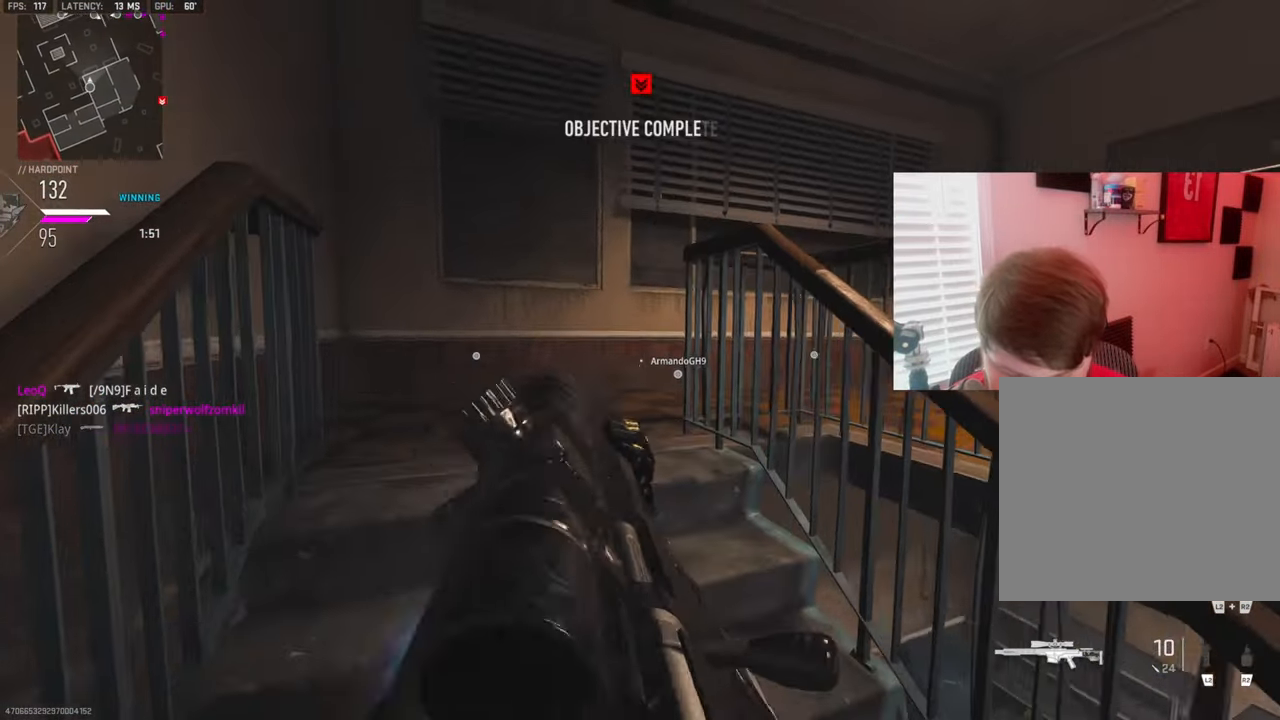
{"buttons": [], "left_stick": "up", "right_stick": "right", "events": [[17, "L3", "down"], [67, "TRIANGLE", "up"], [250, "right_stick", "right"], [284, "L3", "up"], [417, "TRIANGLE", "down"], [434, "left_stick", "up"], [484, "TRIANGLE", "up"]]}
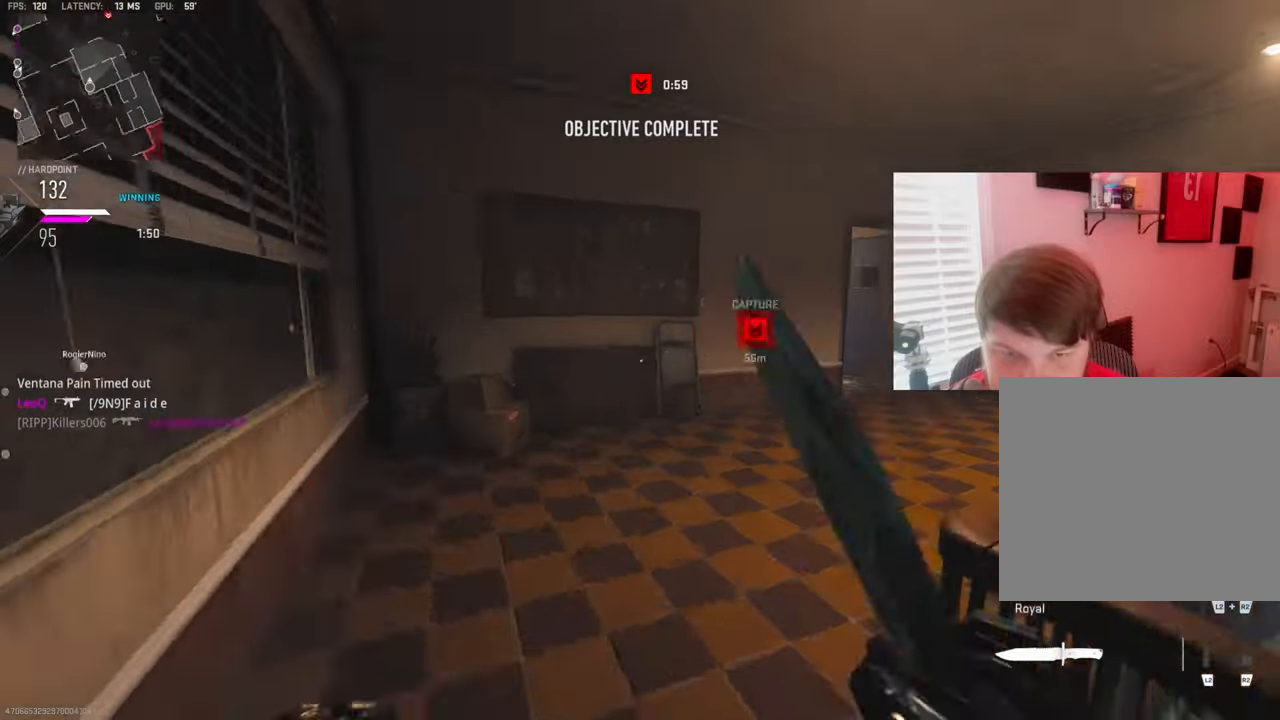
{"buttons": [], "left_stick": "up", "right_stick": "left", "events": [[34, "right_stick", "center"], [150, "right_stick", "right"], [417, "right_stick", "left"]]}
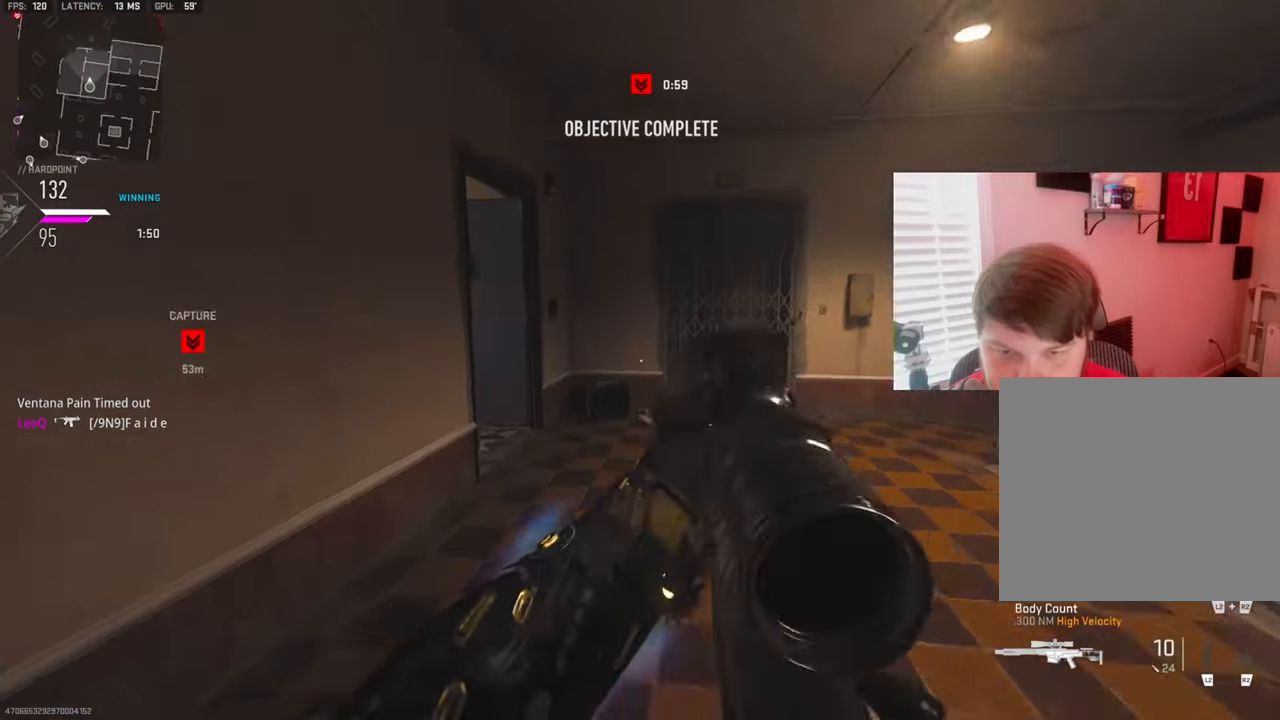
{"buttons": [], "left_stick": "up", "right_stick": "left", "events": [[84, "right_stick", "center"], [284, "right_stick", "left"]]}
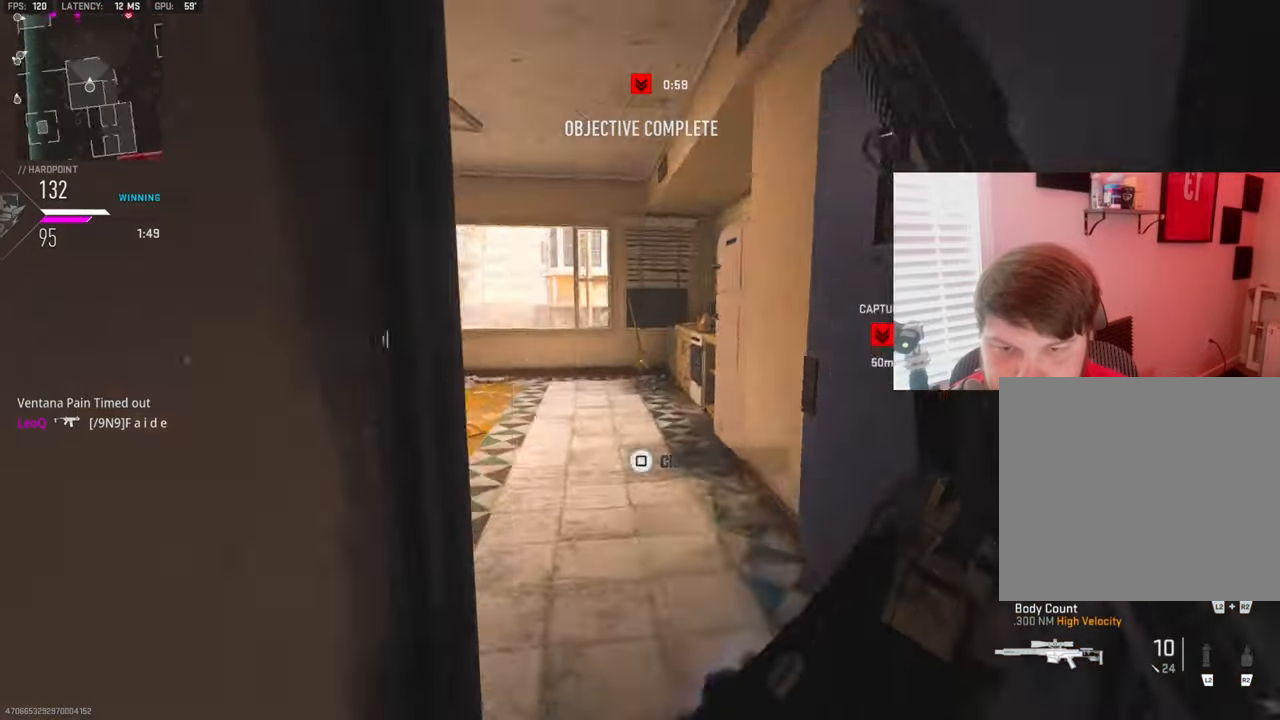
{"buttons": [], "left_stick": "up-left", "right_stick": "center", "events": [[67, "right_stick", "center"], [167, "SQUARE", "down"], [267, "SQUARE", "up"], [467, "left_stick", "up-left"]]}
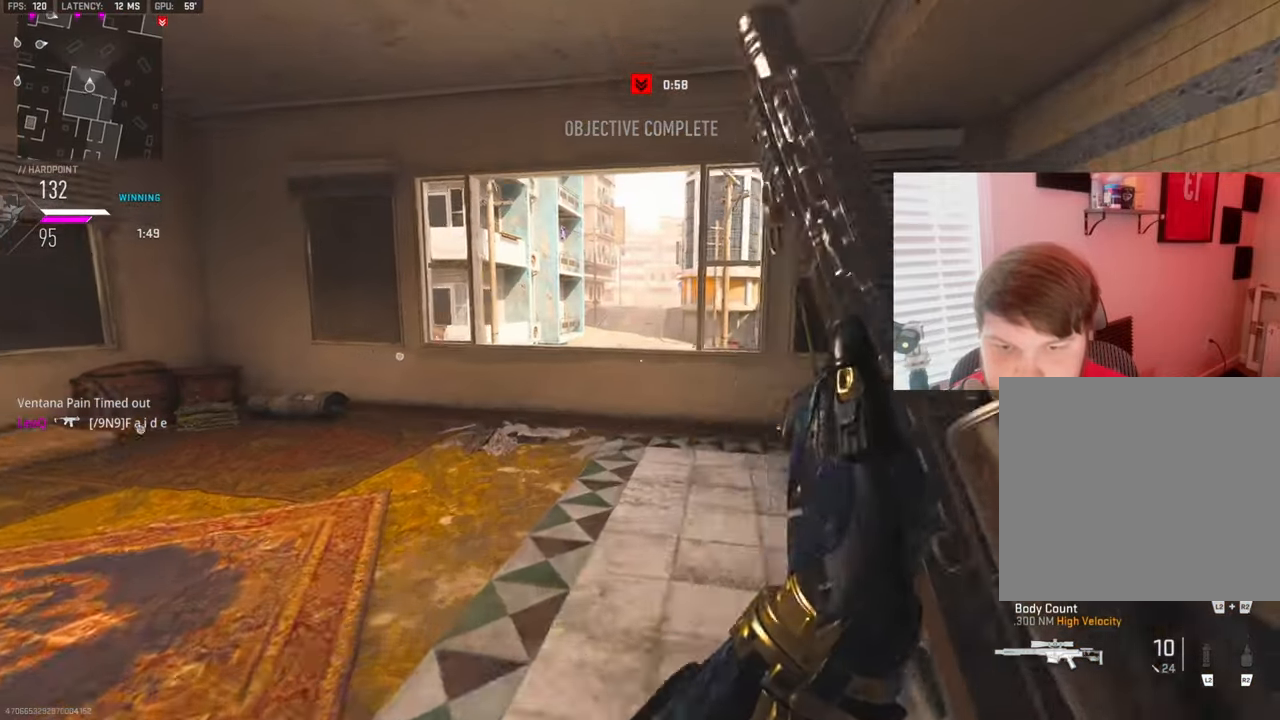
{"buttons": ["L1"], "left_stick": "left", "right_stick": "center", "events": [[200, "left_stick", "left"], [267, "L1", "down"], [367, "L1", "up"], [484, "L1", "down"]]}
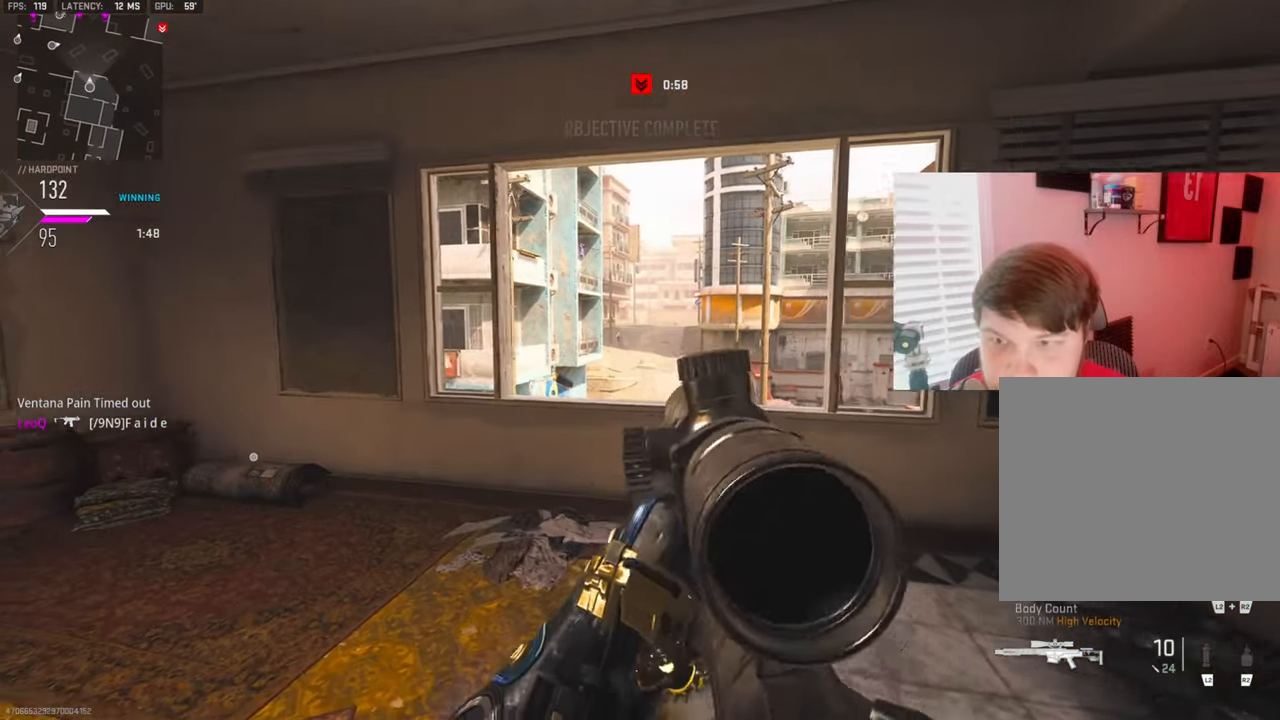
{"buttons": ["L1", "L3"], "left_stick": "up-right", "right_stick": "center", "events": [[17, "right_stick", "up"], [50, "left_stick", "up"], [200, "left_stick", "right"], [400, "L3", "down"], [434, "right_stick", "center"], [450, "left_stick", "up-right"]]}